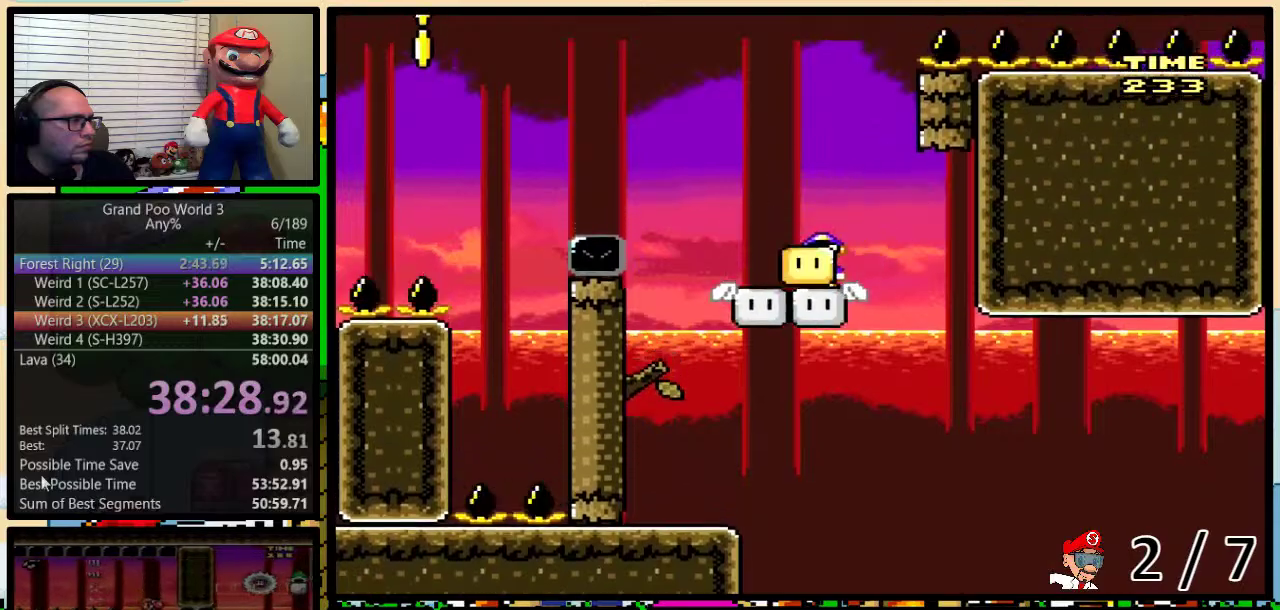
Gameplay with a controller (Nintendo layout); each line is a JSON object with the inputs held at the frame after it. "events" lists button and stick changes between this image and that frame as [ms after this image, input, new state], when the widget could be followed in between. Not read: L3 R3.
{"buttons": ["B", "Y", "DPAD_UP", "DPAD_LEFT"], "events": [[217, "B", "down"], [217, "DPAD_UP", "down"], [233, "DPAD_LEFT", "up"], [300, "DPAD_LEFT", "down"]]}
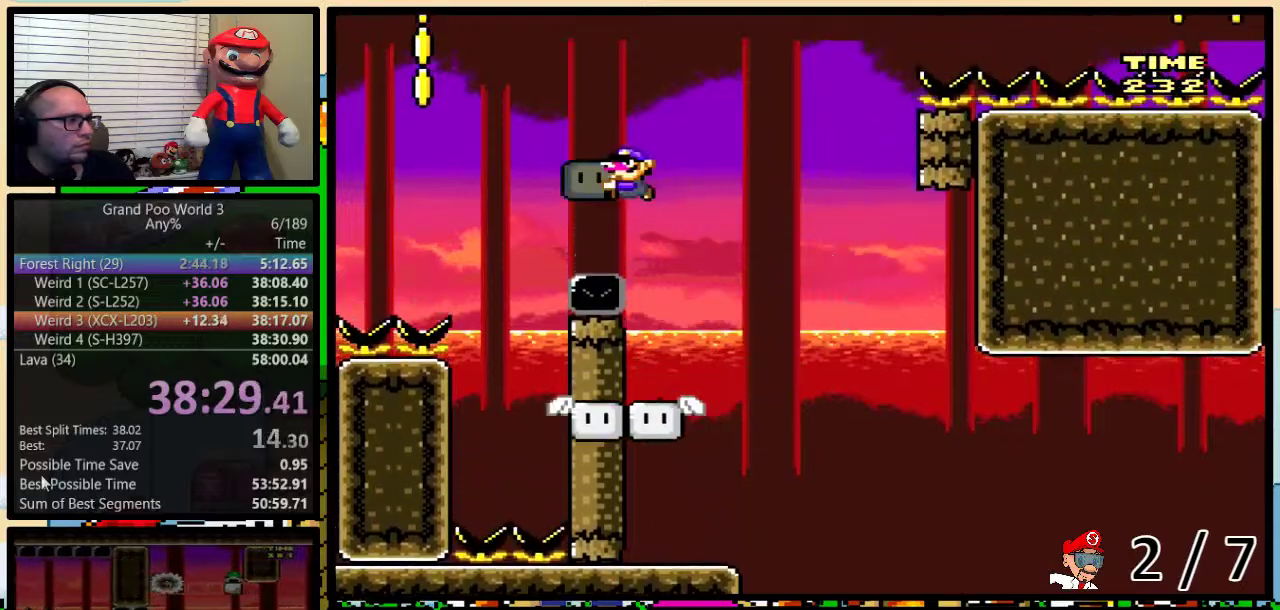
{"buttons": ["B", "Y", "DPAD_UP", "DPAD_RIGHT"], "events": [[267, "Y", "up"], [300, "DPAD_LEFT", "up"], [300, "DPAD_RIGHT", "down"], [367, "Y", "down"]]}
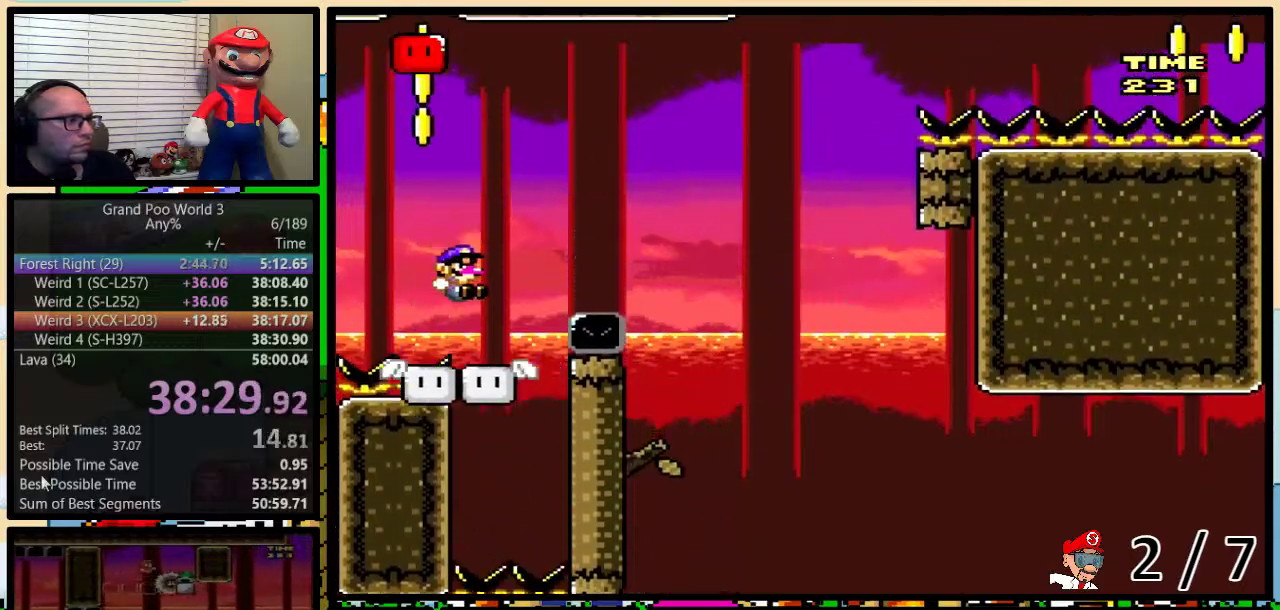
{"buttons": ["Y", "DPAD_UP", "DPAD_LEFT"], "events": [[83, "B", "up"], [83, "DPAD_RIGHT", "up"], [117, "A", "down"], [117, "DPAD_LEFT", "down"], [117, "DPAD_UP", "up"], [217, "DPAD_UP", "down"], [400, "DPAD_UP", "up"], [483, "A", "up"], [483, "DPAD_UP", "down"]]}
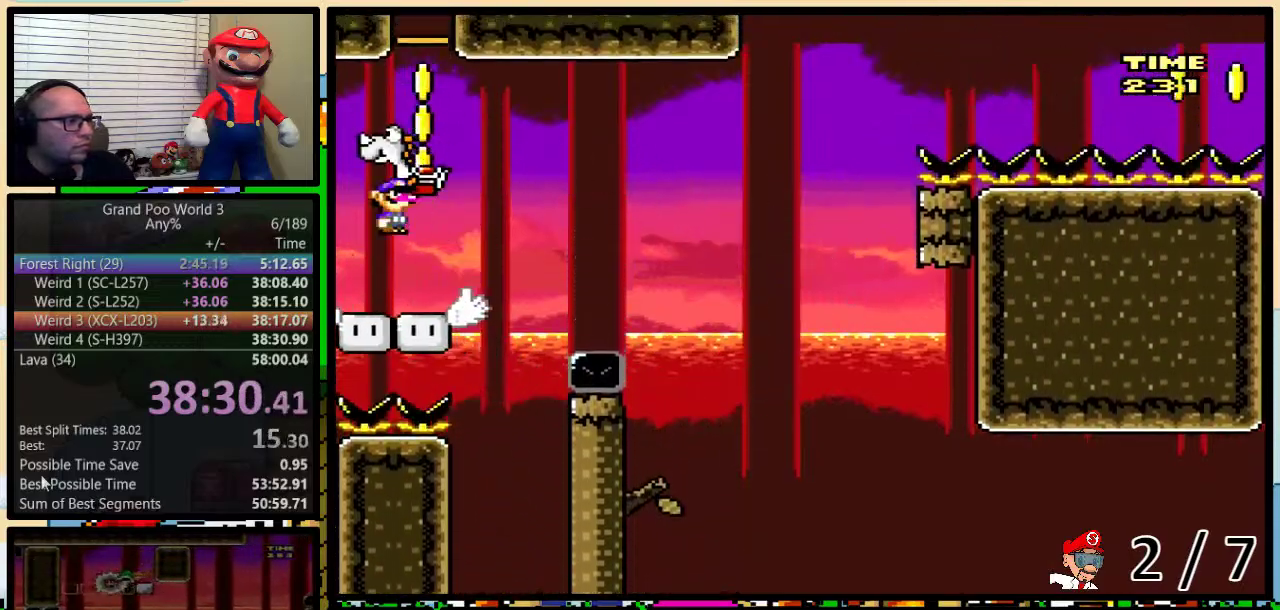
{"buttons": ["B", "Y", "DPAD_UP", "DPAD_RIGHT"], "events": [[17, "DPAD_LEFT", "up"], [17, "DPAD_RIGHT", "down"], [433, "B", "down"]]}
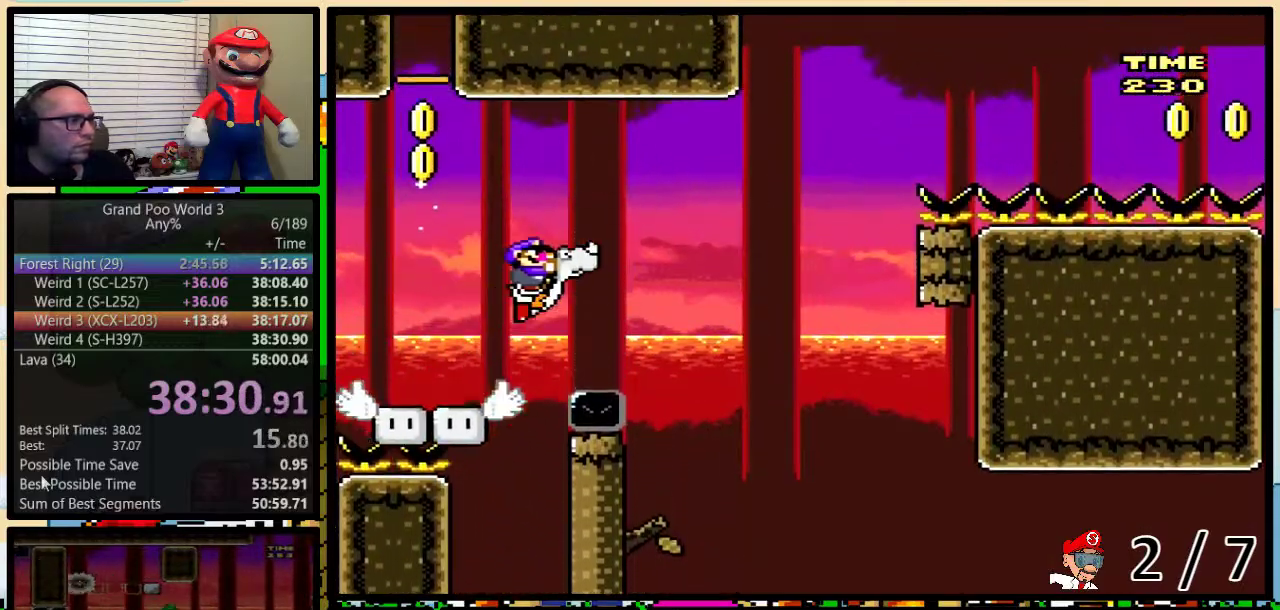
{"buttons": ["A", "B", "Y", "DPAD_UP", "DPAD_RIGHT"], "events": [[467, "A", "down"]]}
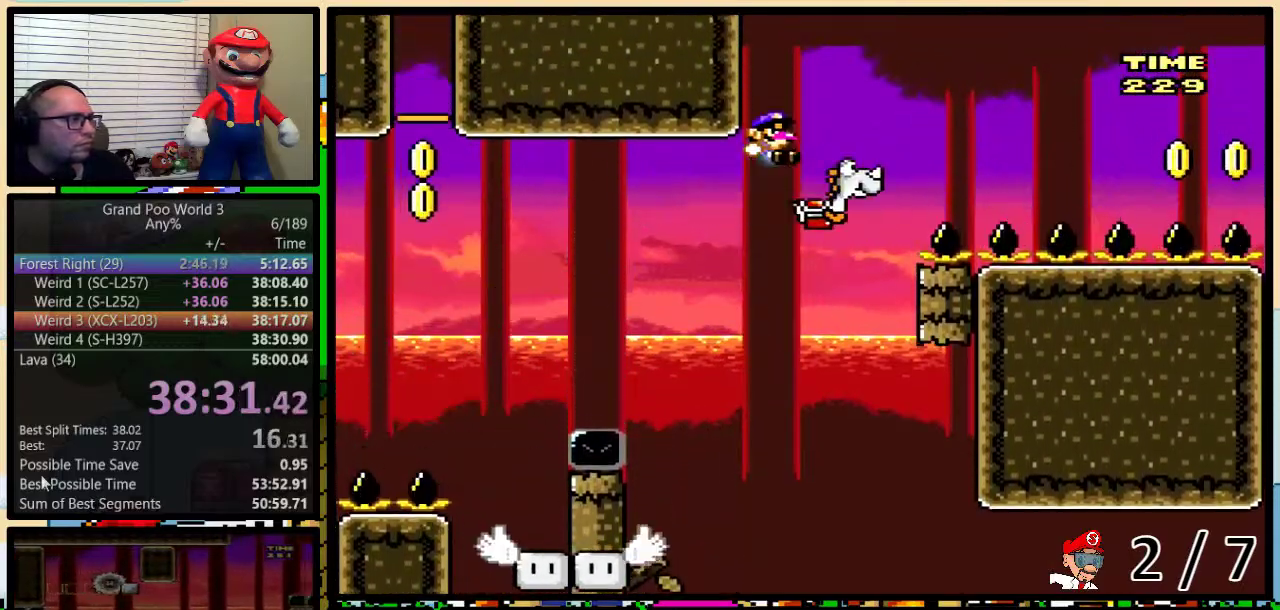
{"buttons": ["Y"], "events": [[33, "B", "up"], [100, "A", "up"], [217, "DPAD_LEFT", "down"], [217, "DPAD_RIGHT", "up"], [217, "DPAD_UP", "up"], [333, "DPAD_UP", "down"], [350, "DPAD_LEFT", "up"], [350, "DPAD_RIGHT", "down"], [383, "DPAD_UP", "up"], [483, "DPAD_RIGHT", "up"]]}
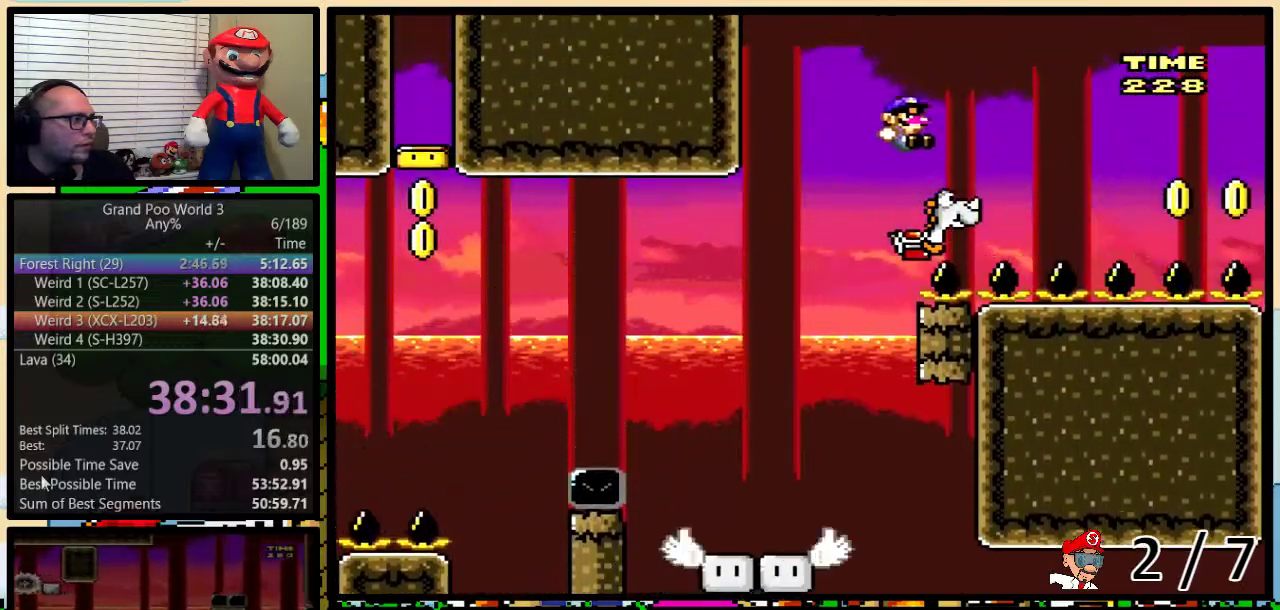
{"buttons": ["X", "DPAD_RIGHT"], "events": [[83, "DPAD_RIGHT", "down"], [83, "Y", "up"], [233, "X", "down"]]}
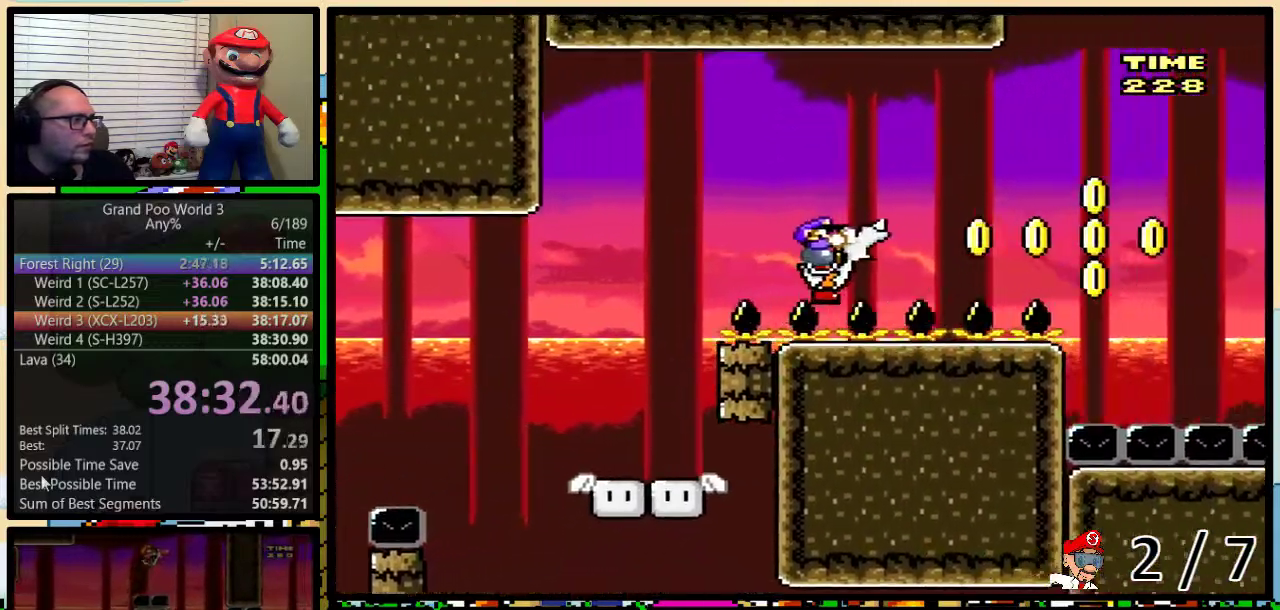
{"buttons": ["B", "X", "DPAD_RIGHT"], "events": [[250, "B", "down"]]}
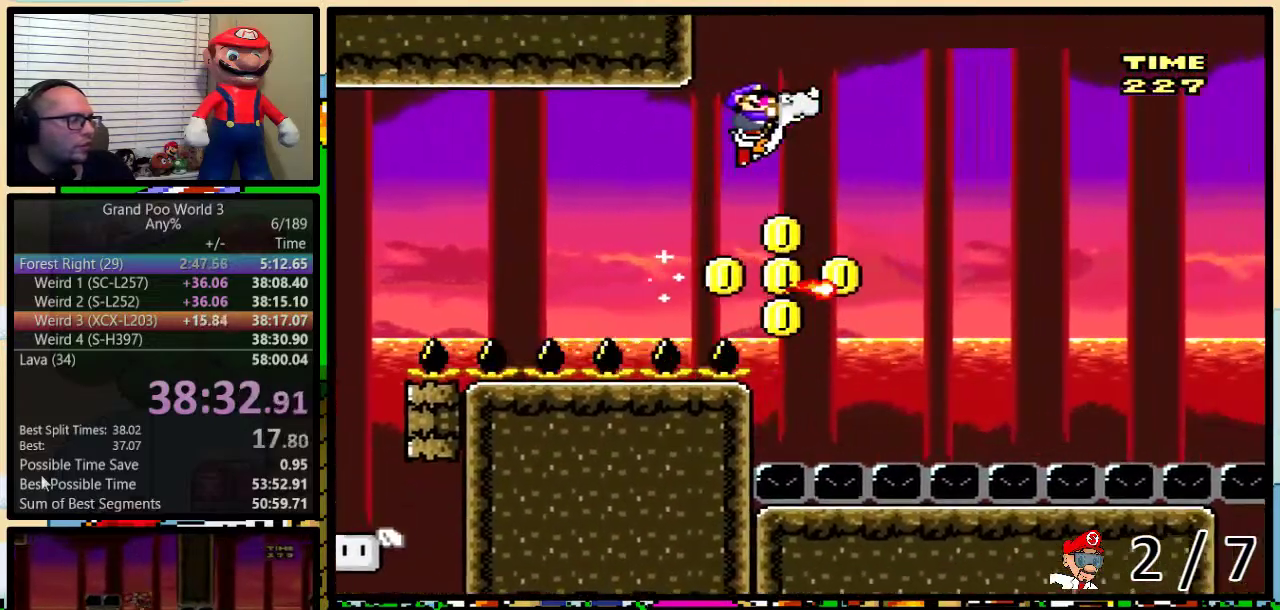
{"buttons": ["B", "X", "DPAD_RIGHT"], "events": []}
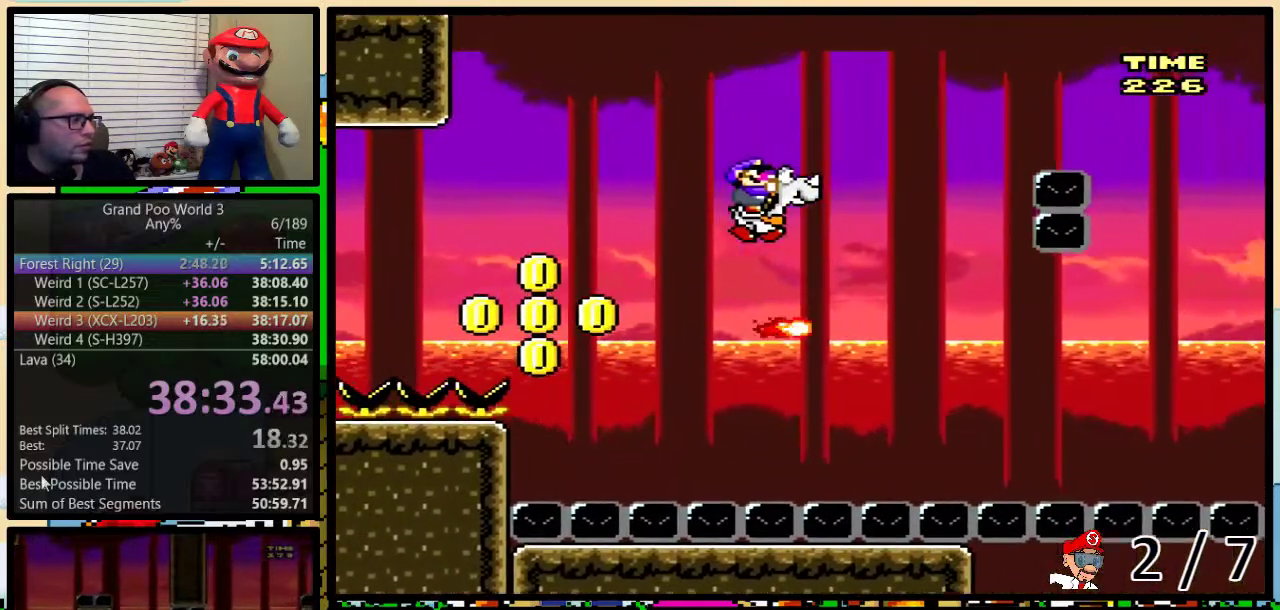
{"buttons": ["B", "X", "DPAD_RIGHT"], "events": [[83, "DPAD_UP", "down"], [367, "DPAD_UP", "up"]]}
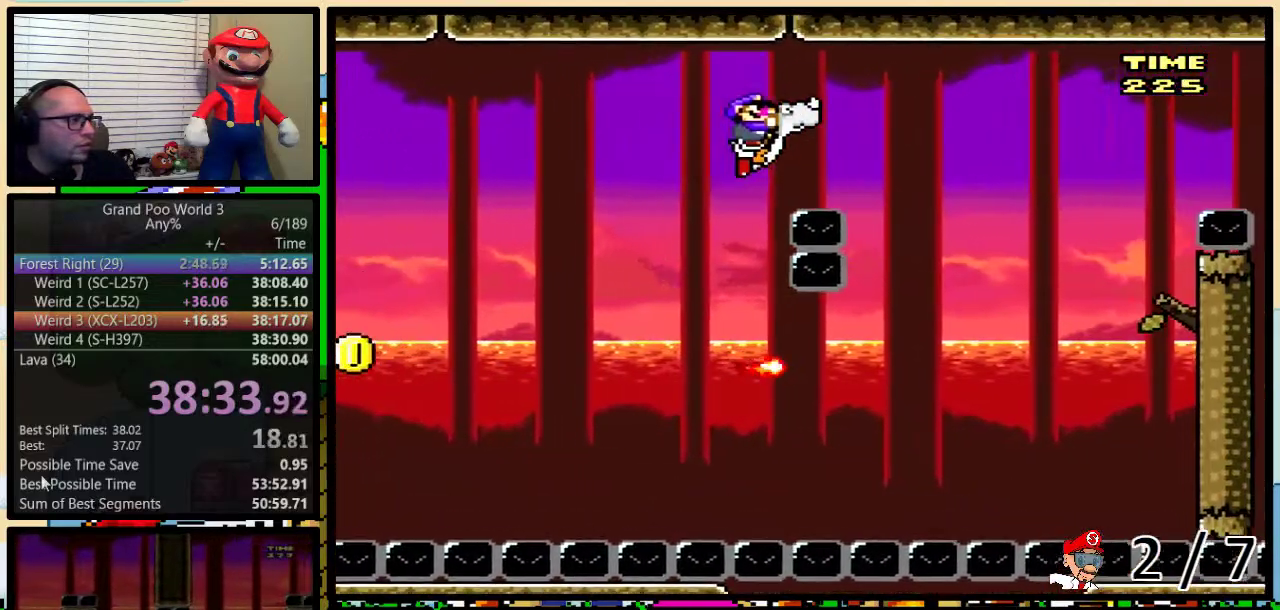
{"buttons": ["B", "X", "DPAD_UP", "DPAD_RIGHT"], "events": [[67, "B", "up"], [133, "B", "down"], [217, "B", "up"], [283, "DPAD_LEFT", "down"], [283, "DPAD_RIGHT", "up"], [350, "DPAD_LEFT", "up"], [383, "DPAD_RIGHT", "down"], [433, "B", "down"], [500, "DPAD_UP", "down"]]}
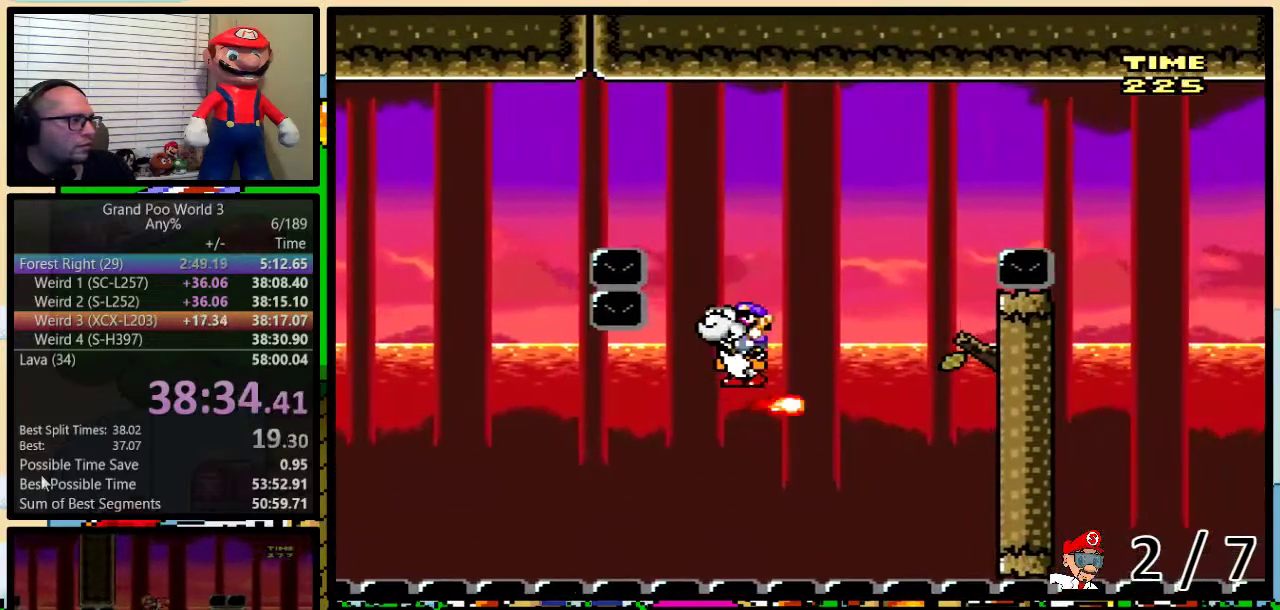
{"buttons": ["B", "X", "DPAD_RIGHT"], "events": [[217, "DPAD_UP", "up"]]}
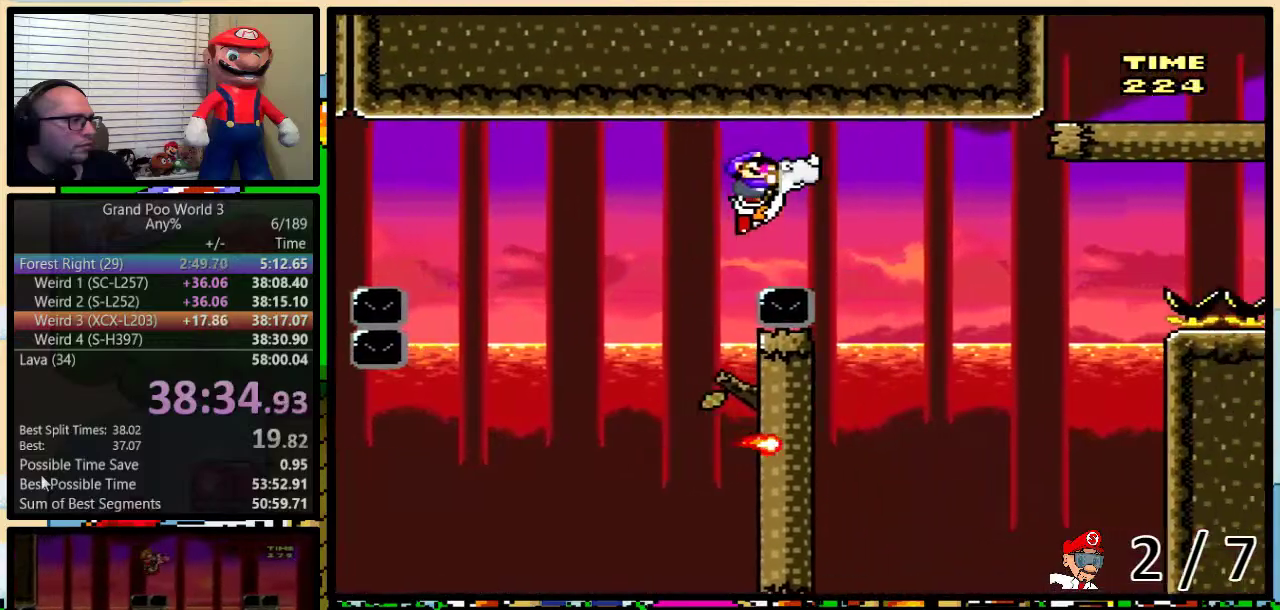
{"buttons": ["B", "X", "DPAD_UP", "DPAD_RIGHT"], "events": [[33, "B", "up"], [200, "DPAD_RIGHT", "up"], [267, "DPAD_RIGHT", "down"], [300, "B", "down"], [417, "DPAD_UP", "down"]]}
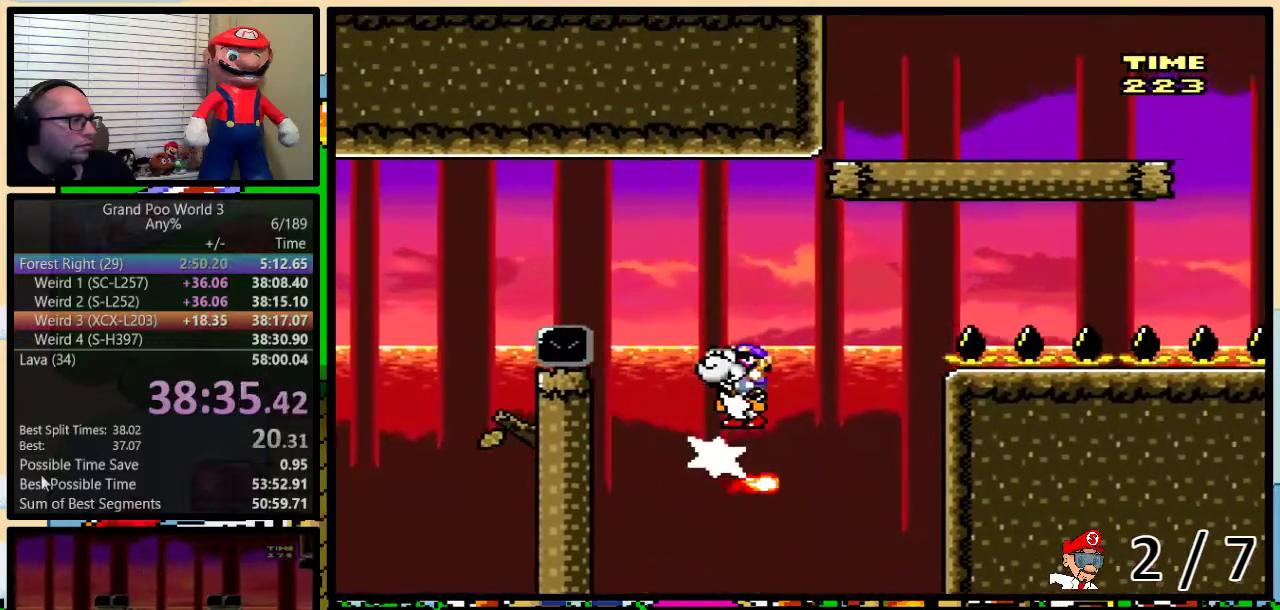
{"buttons": ["X", "DPAD_RIGHT"], "events": [[133, "DPAD_UP", "up"], [200, "B", "up"], [267, "B", "down"], [483, "B", "up"]]}
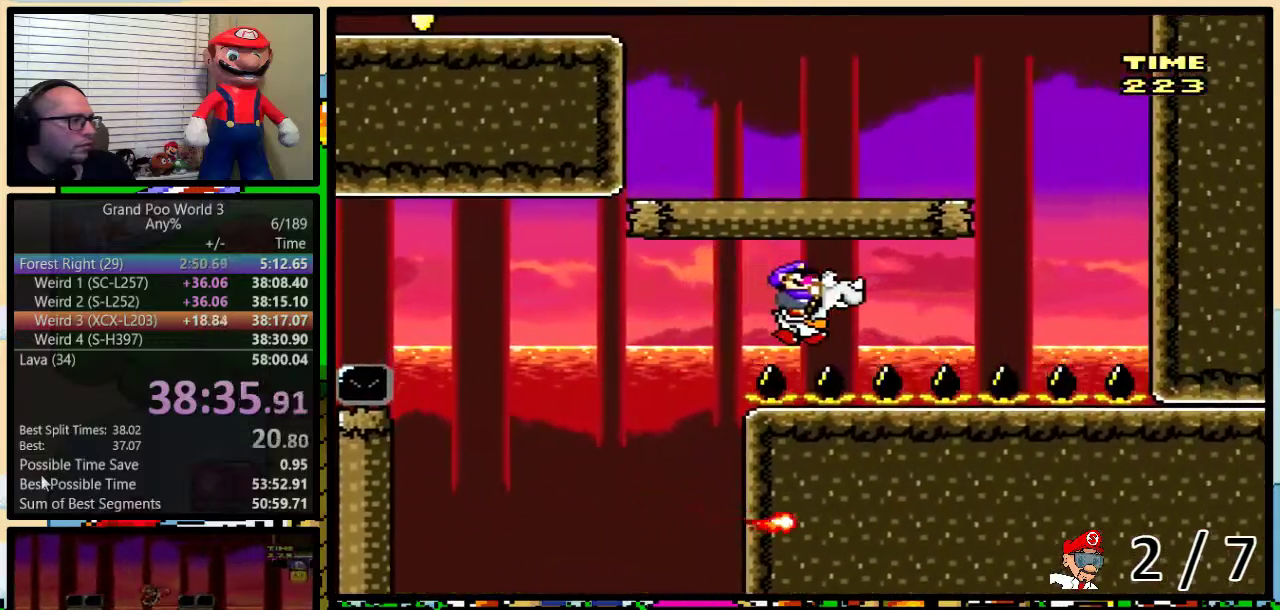
{"buttons": ["B", "X", "DPAD_LEFT"], "events": [[350, "B", "down"], [350, "DPAD_RIGHT", "up"], [383, "DPAD_LEFT", "down"]]}
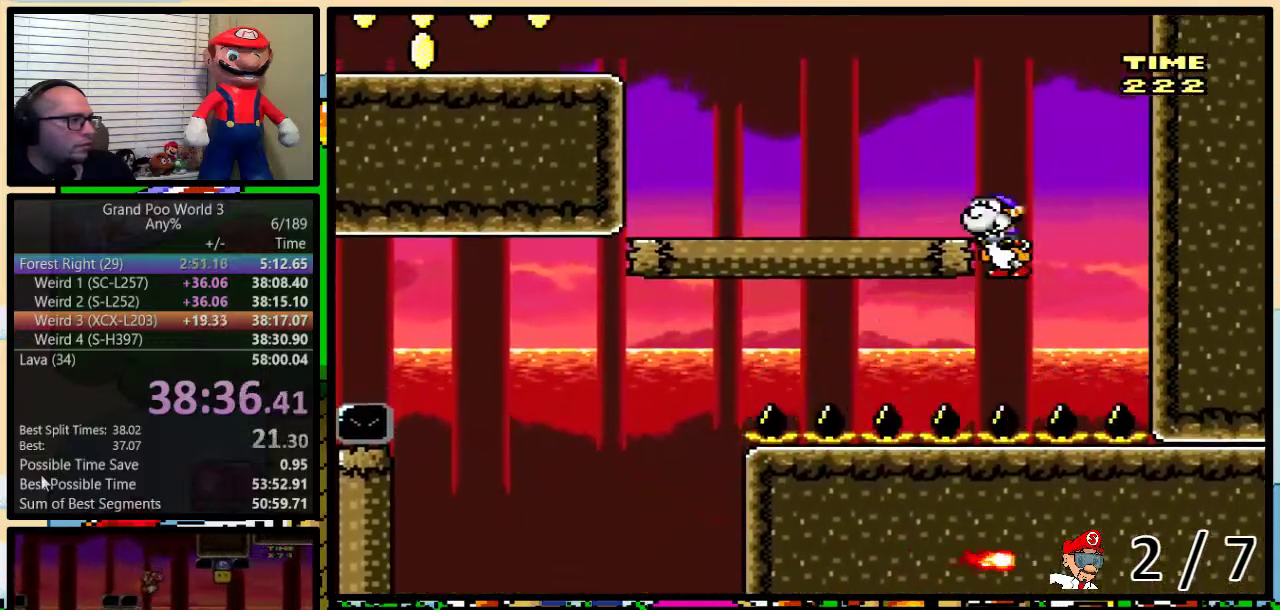
{"buttons": ["B", "X", "DPAD_LEFT"], "events": [[33, "B", "up"], [383, "Y", "down"], [467, "B", "down"], [467, "Y", "up"]]}
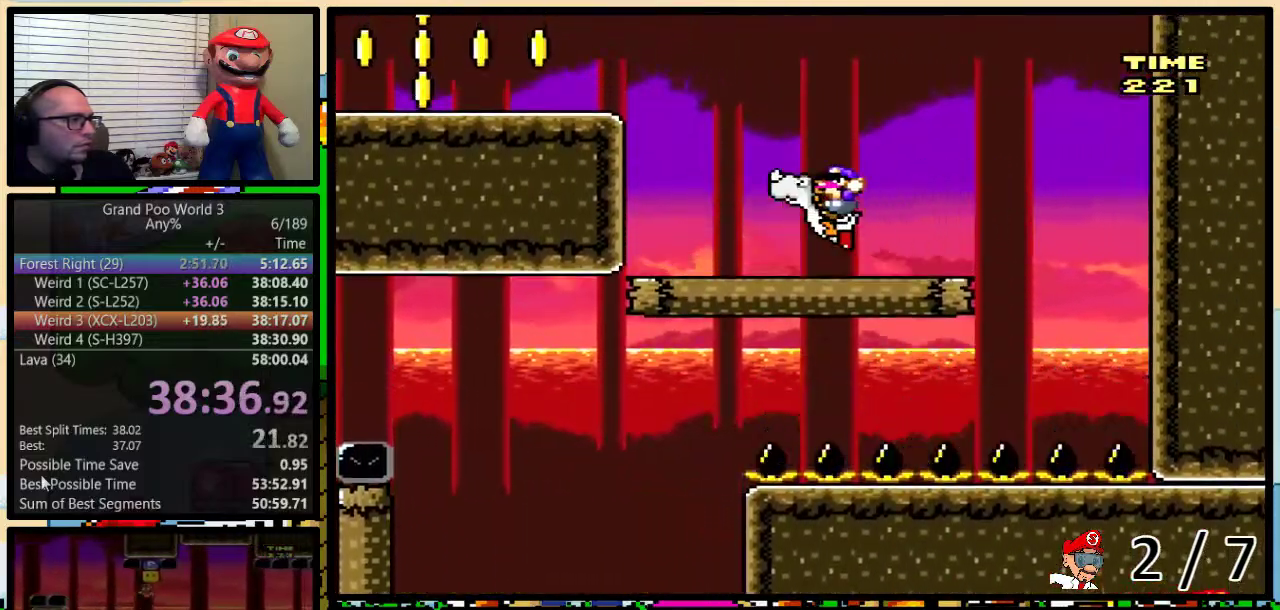
{"buttons": ["X", "DPAD_LEFT"], "events": [[417, "B", "up"]]}
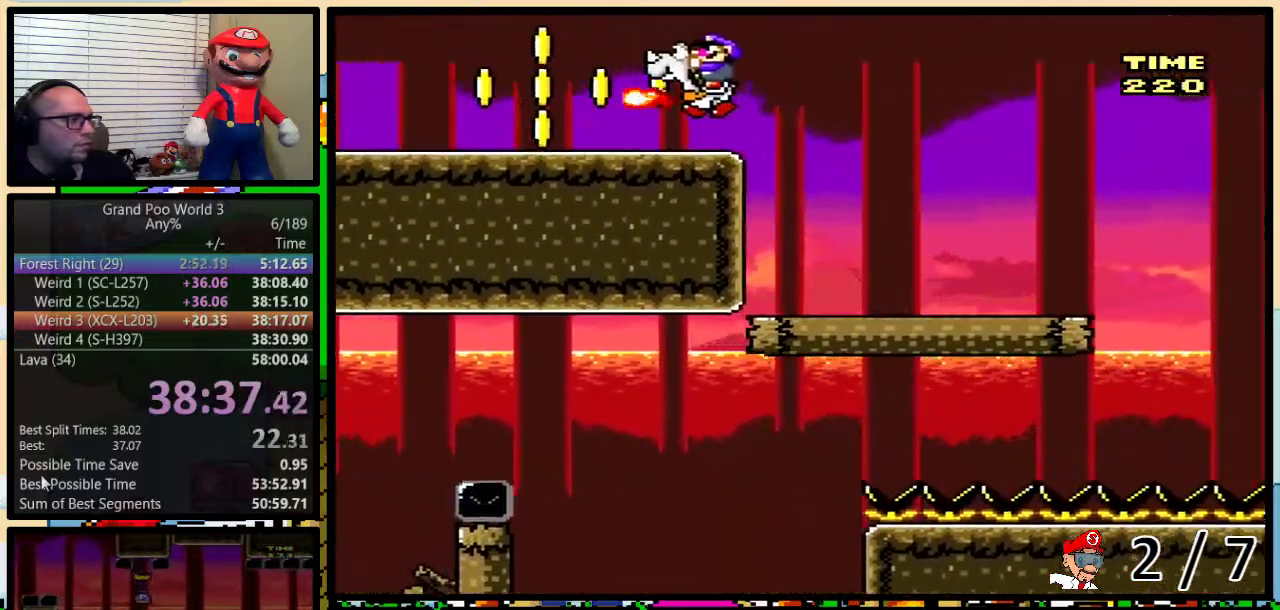
{"buttons": ["X", "DPAD_LEFT"], "events": []}
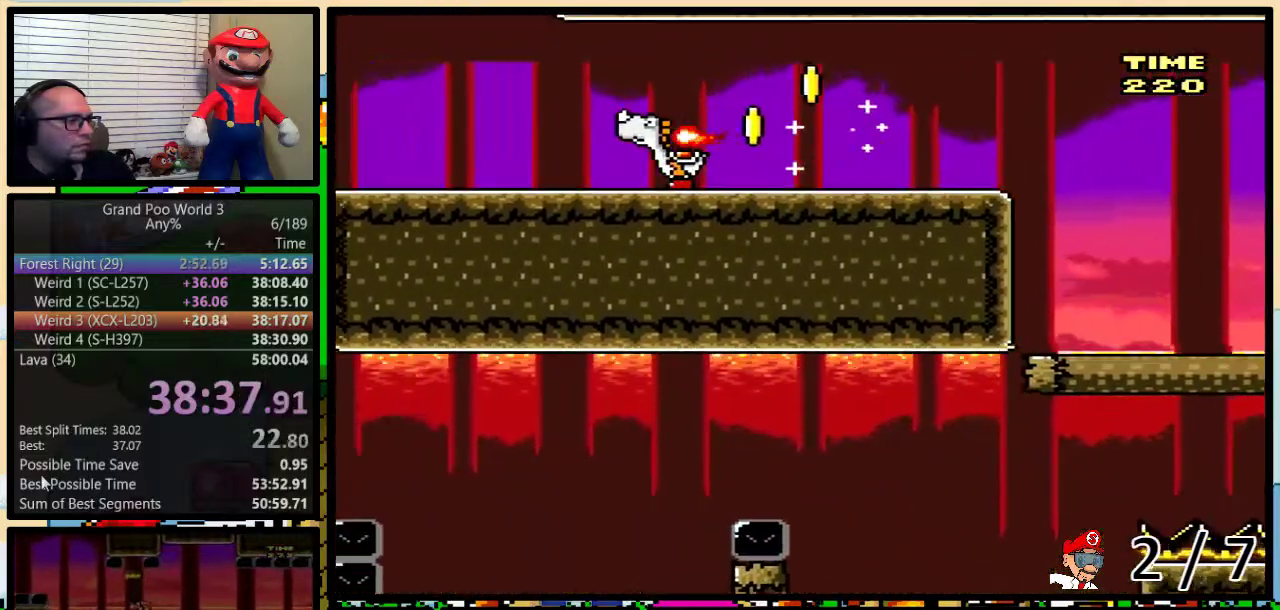
{"buttons": ["X", "DPAD_LEFT"], "events": []}
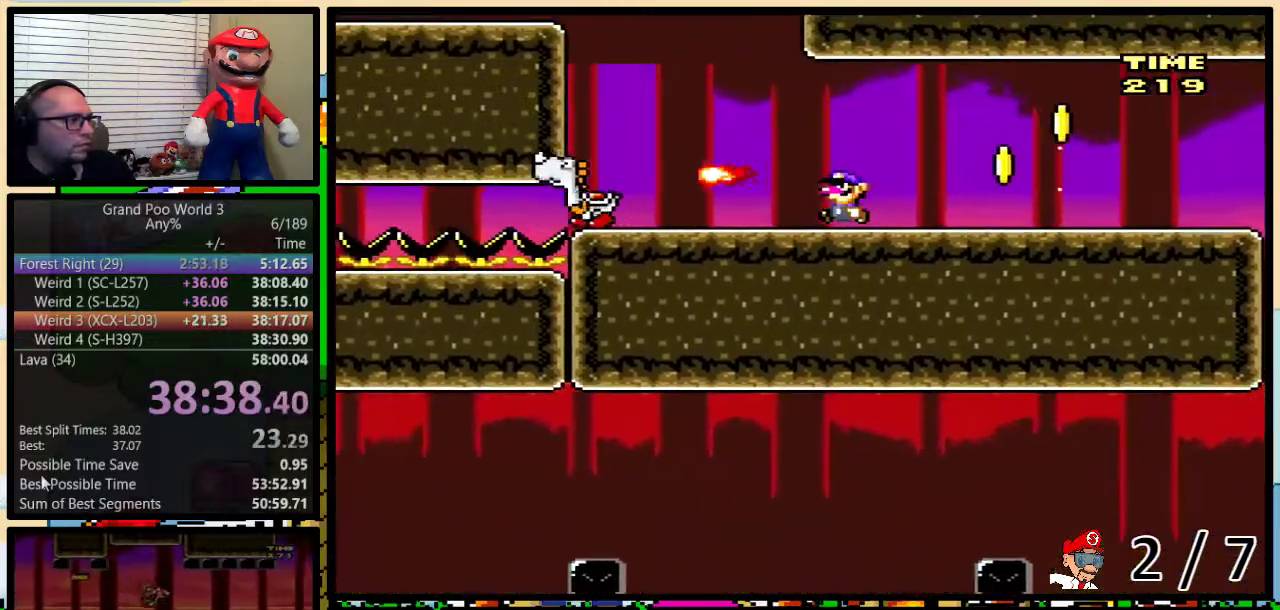
{"buttons": ["B", "X", "DPAD_LEFT"], "events": [[100, "B", "down"]]}
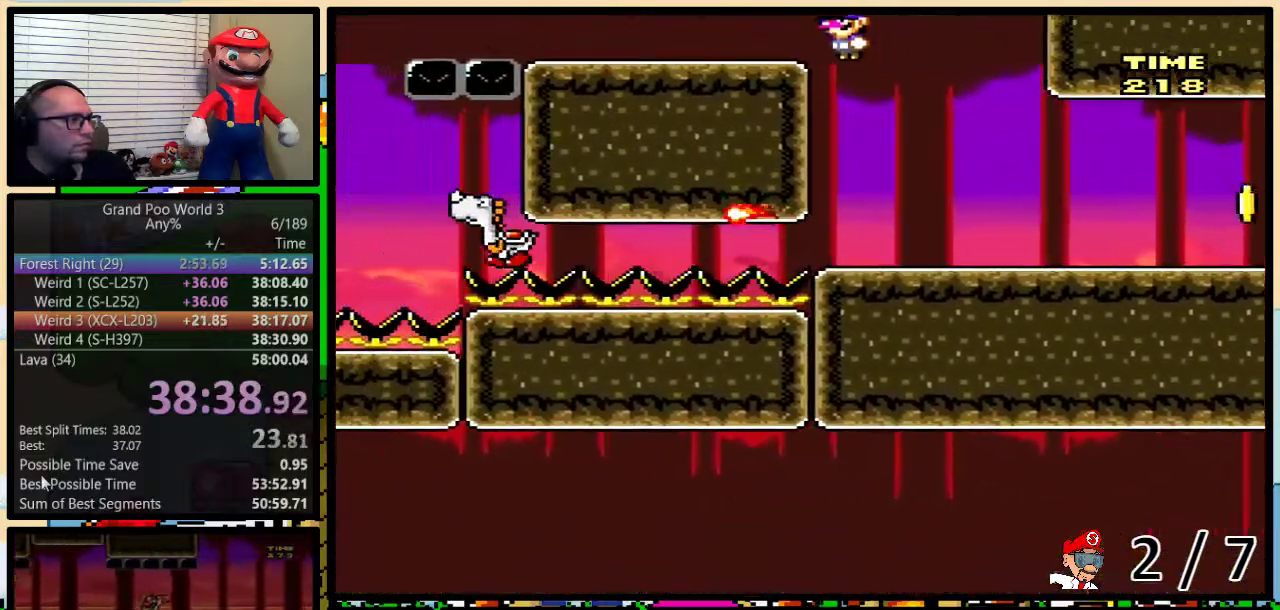
{"buttons": ["X", "DPAD_LEFT"], "events": [[83, "B", "up"]]}
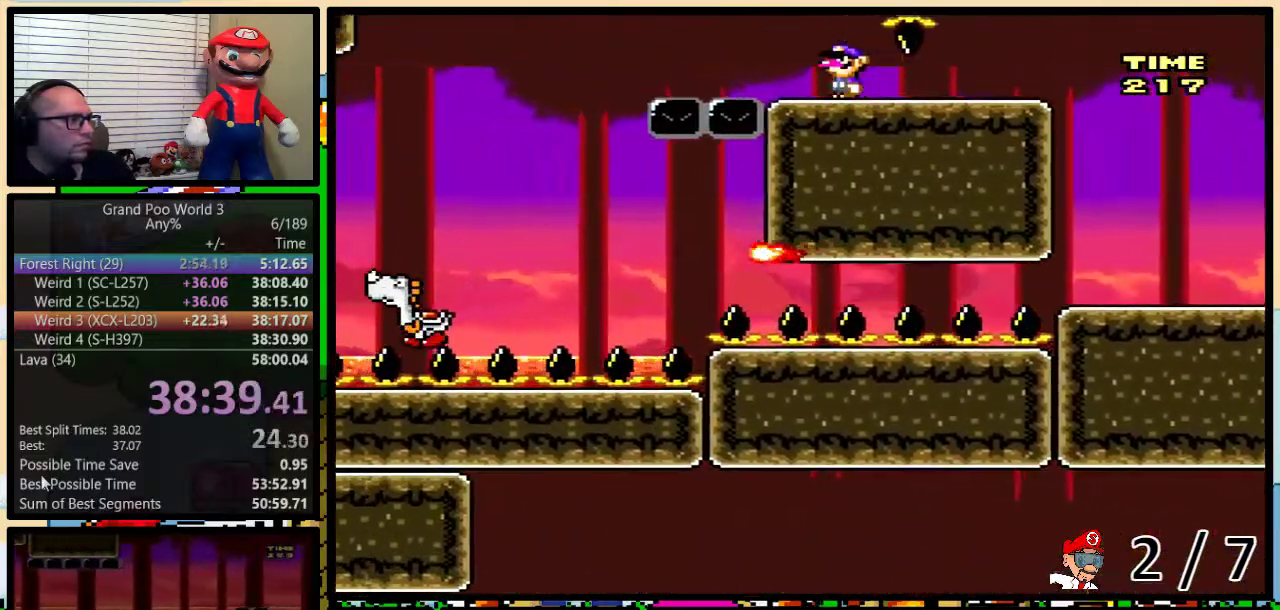
{"buttons": ["A", "X", "DPAD_LEFT"], "events": [[50, "A", "down"], [183, "A", "up"], [250, "A", "down"]]}
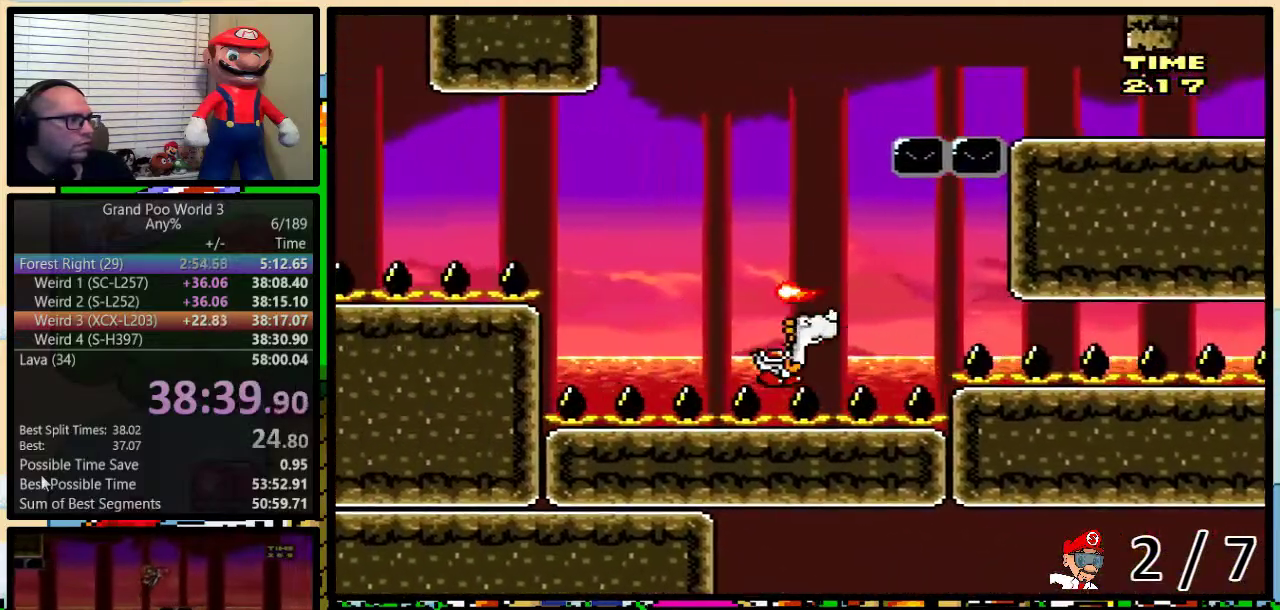
{"buttons": ["A", "X", "DPAD_LEFT"], "events": [[233, "A", "up"], [317, "DPAD_LEFT", "up"], [350, "DPAD_RIGHT", "down"], [383, "A", "down"], [467, "DPAD_LEFT", "down"], [467, "DPAD_RIGHT", "up"]]}
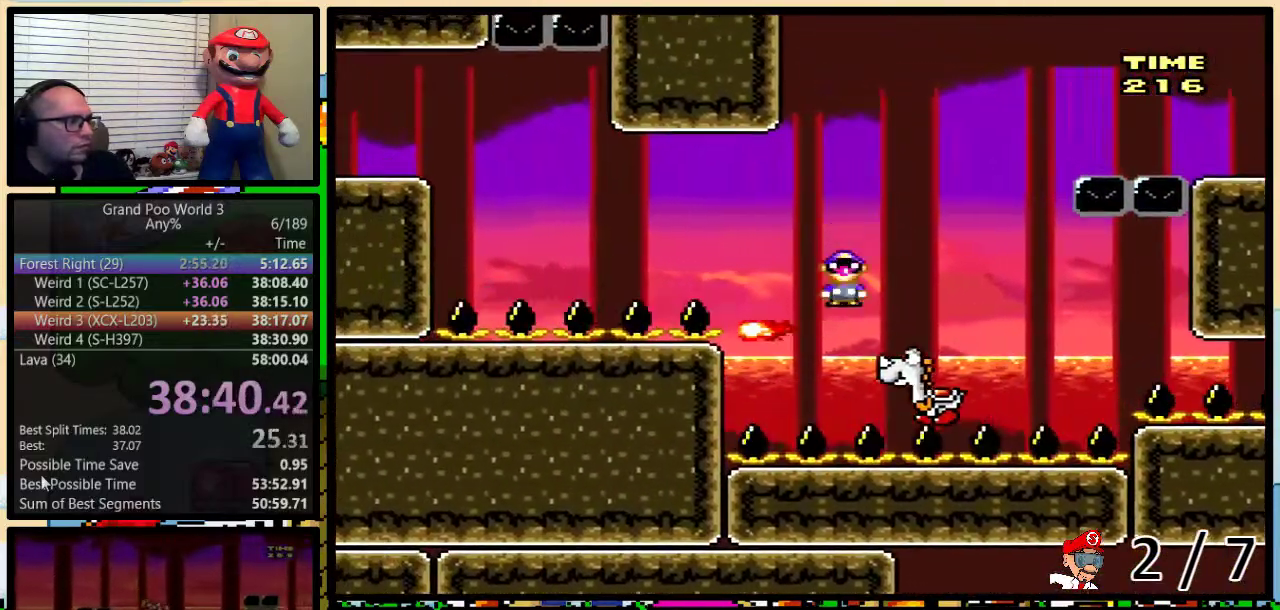
{"buttons": ["B", "X", "DPAD_LEFT"], "events": [[183, "A", "up"], [267, "B", "down"]]}
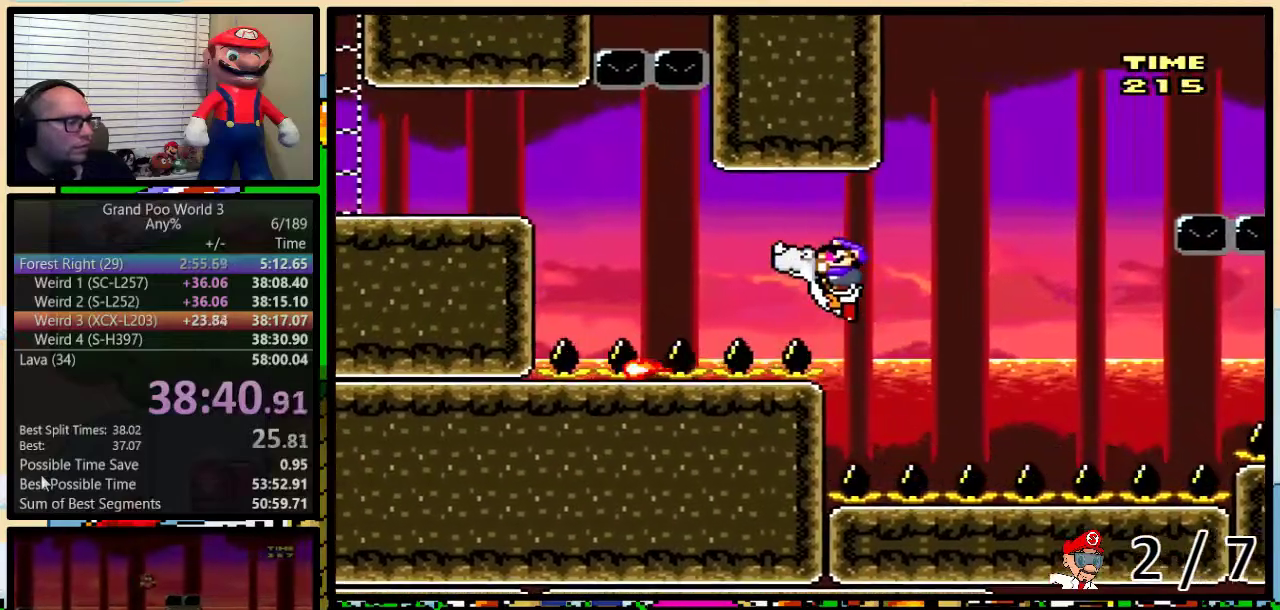
{"buttons": ["X", "DPAD_LEFT"], "events": [[133, "B", "up"], [383, "B", "down"], [467, "B", "up"]]}
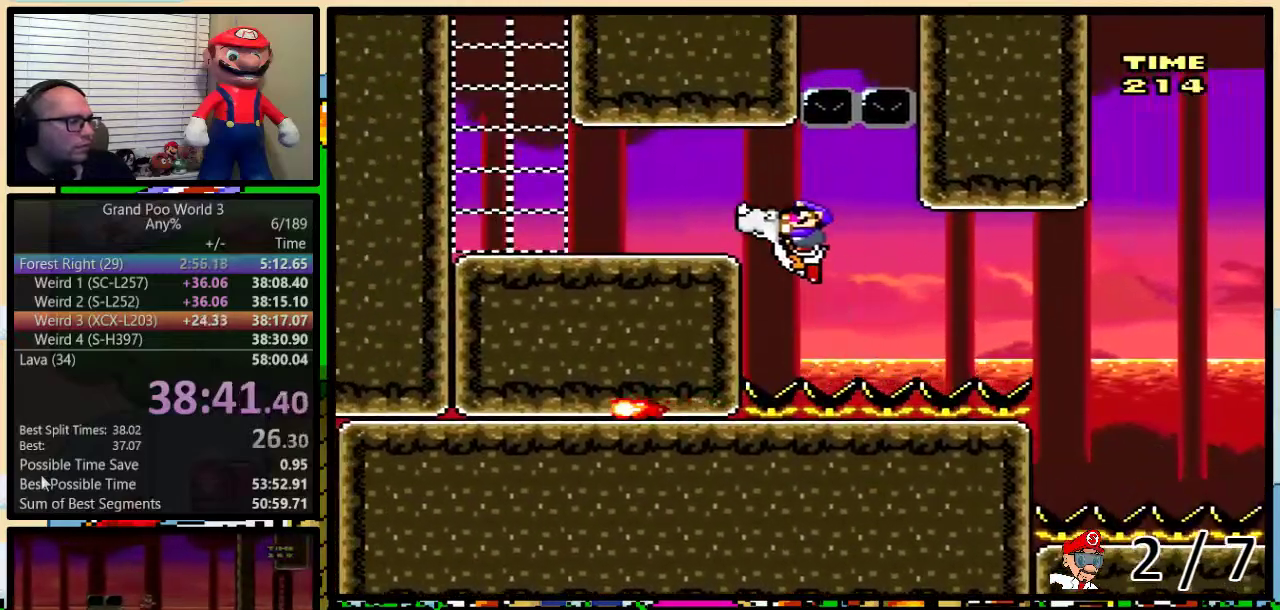
{"buttons": ["B", "X", "DPAD_RIGHT"], "events": [[33, "B", "down"], [100, "B", "up"], [467, "B", "down"], [500, "DPAD_LEFT", "up"], [500, "DPAD_RIGHT", "down"]]}
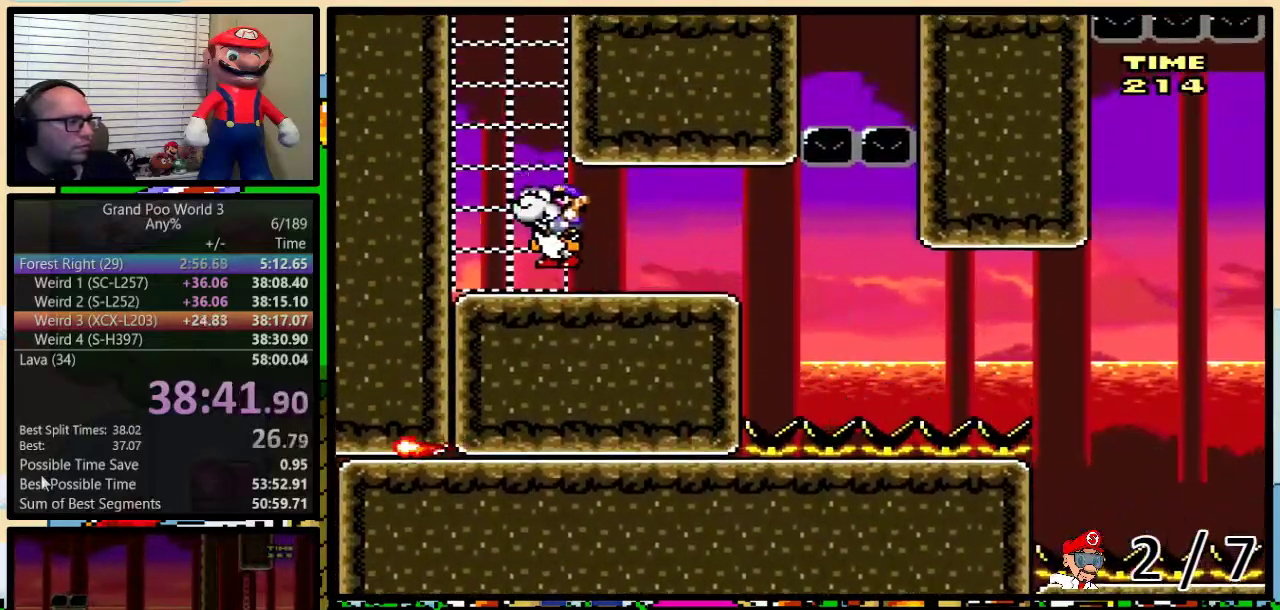
{"buttons": ["A", "X"], "events": [[100, "B", "up"], [283, "DPAD_RIGHT", "up"], [450, "A", "down"]]}
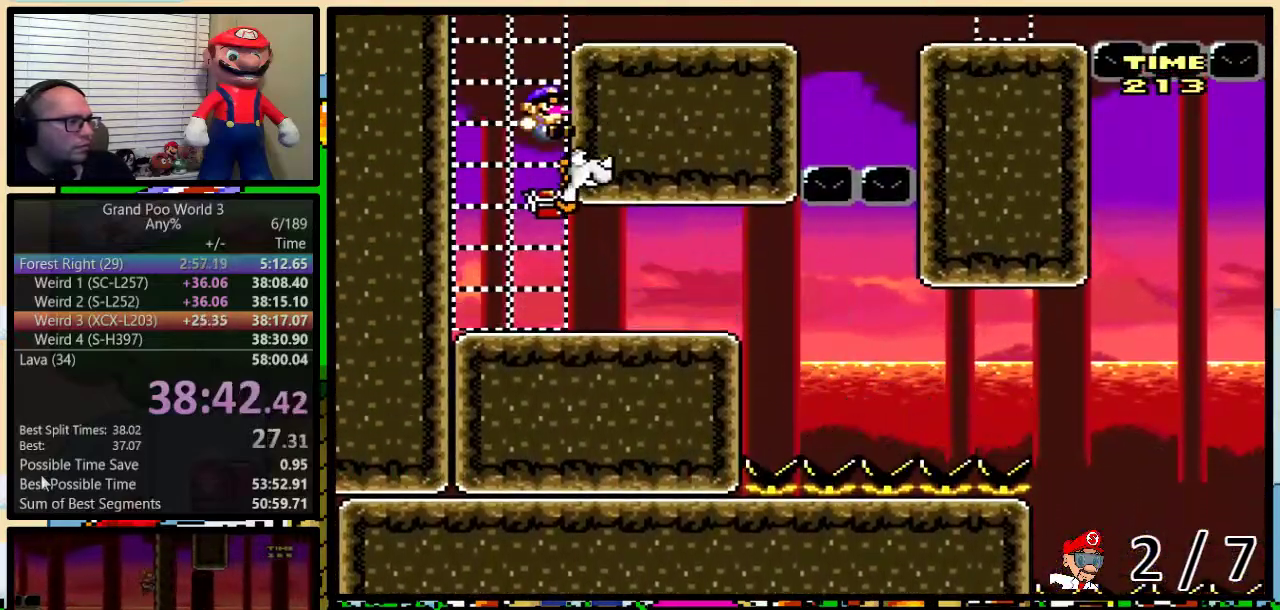
{"buttons": ["A", "X", "DPAD_RIGHT"], "events": [[83, "DPAD_RIGHT", "down"]]}